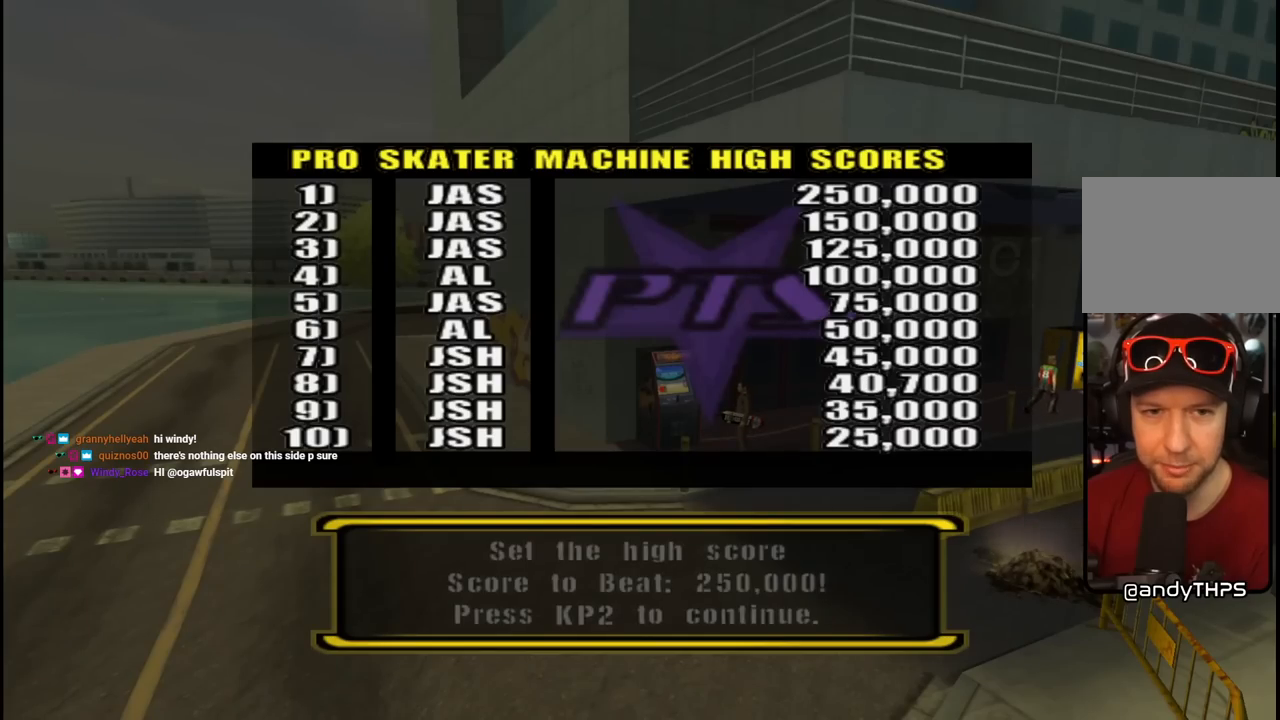
Gameplay with a controller (PlayStation layout); each line is a JSON object with the inputs held at the frame after it. "events" lists button and stick changes between this image and that frame as [ms after this image, input, new state], when the widget could be followed in between.
{"buttons": [], "left_stick": "center", "right_stick": "center", "events": [[350, "CROSS", "down"], [500, "CROSS", "up"]]}
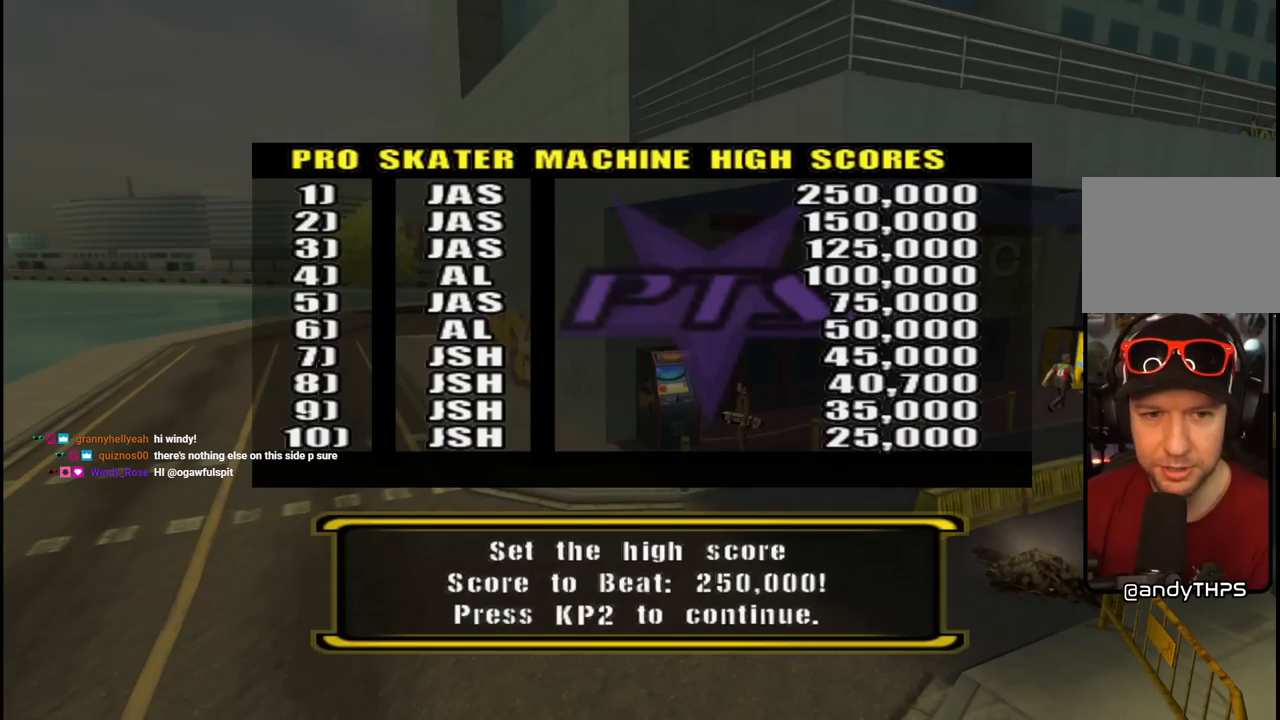
{"buttons": [], "left_stick": "center", "right_stick": "center", "events": [[217, "CROSS", "down"], [367, "CROSS", "up"]]}
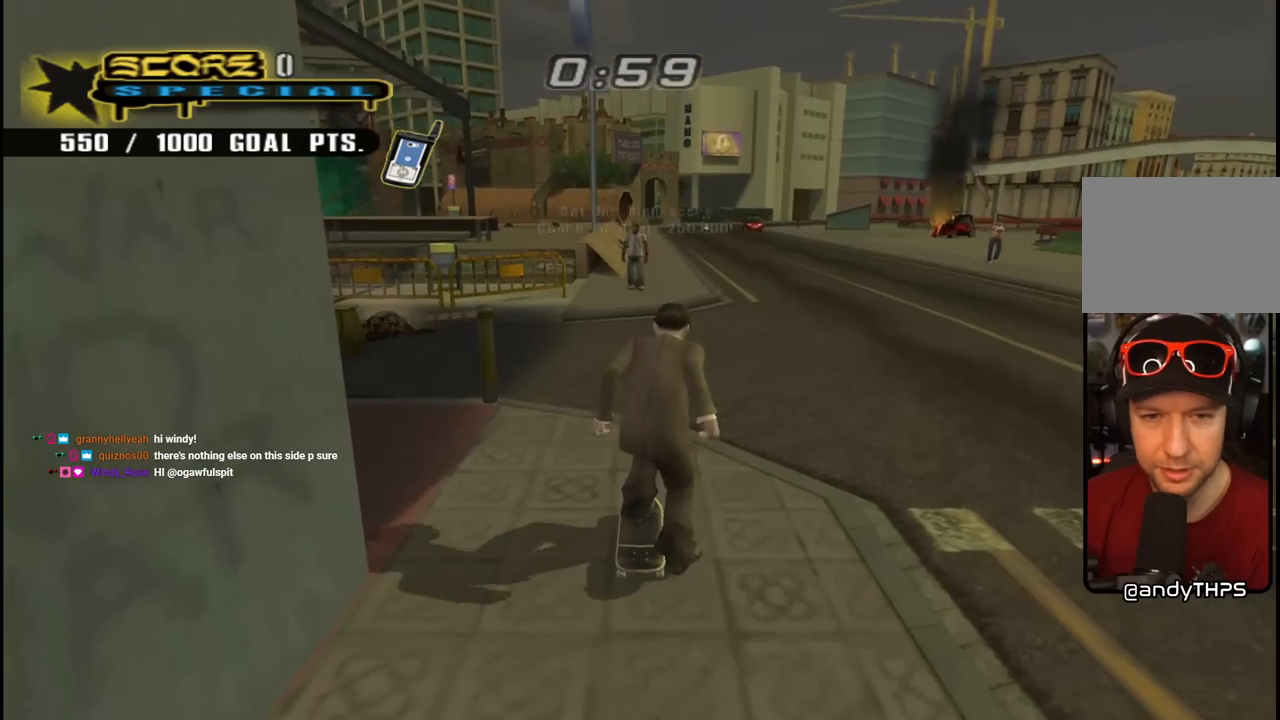
{"buttons": ["CROSS", "L1", "DPAD_UP", "DPAD_RIGHT"], "left_stick": "center", "right_stick": "center", "events": [[200, "CROSS", "down"], [400, "DPAD_UP", "down"], [417, "DPAD_RIGHT", "down"], [483, "L1", "down"]]}
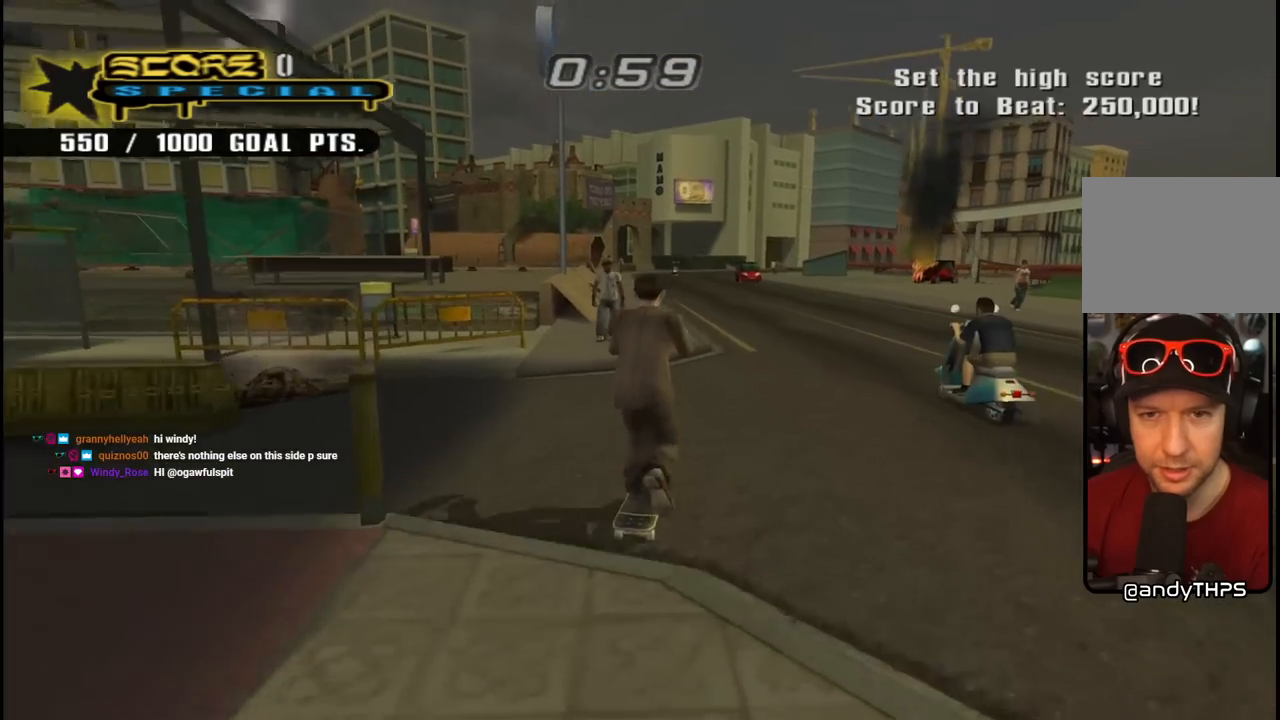
{"buttons": ["CROSS", "L1", "DPAD_DOWN"], "left_stick": "center", "right_stick": "center", "events": [[50, "SQUARE", "down"], [67, "CROSS", "up"], [167, "SQUARE", "up"], [217, "SQUARE", "down"], [250, "DPAD_RIGHT", "up"], [267, "DPAD_UP", "up"], [350, "CROSS", "down"], [367, "DPAD_UP", "down"], [367, "SQUARE", "up"], [400, "DPAD_UP", "up"], [467, "DPAD_DOWN", "down"]]}
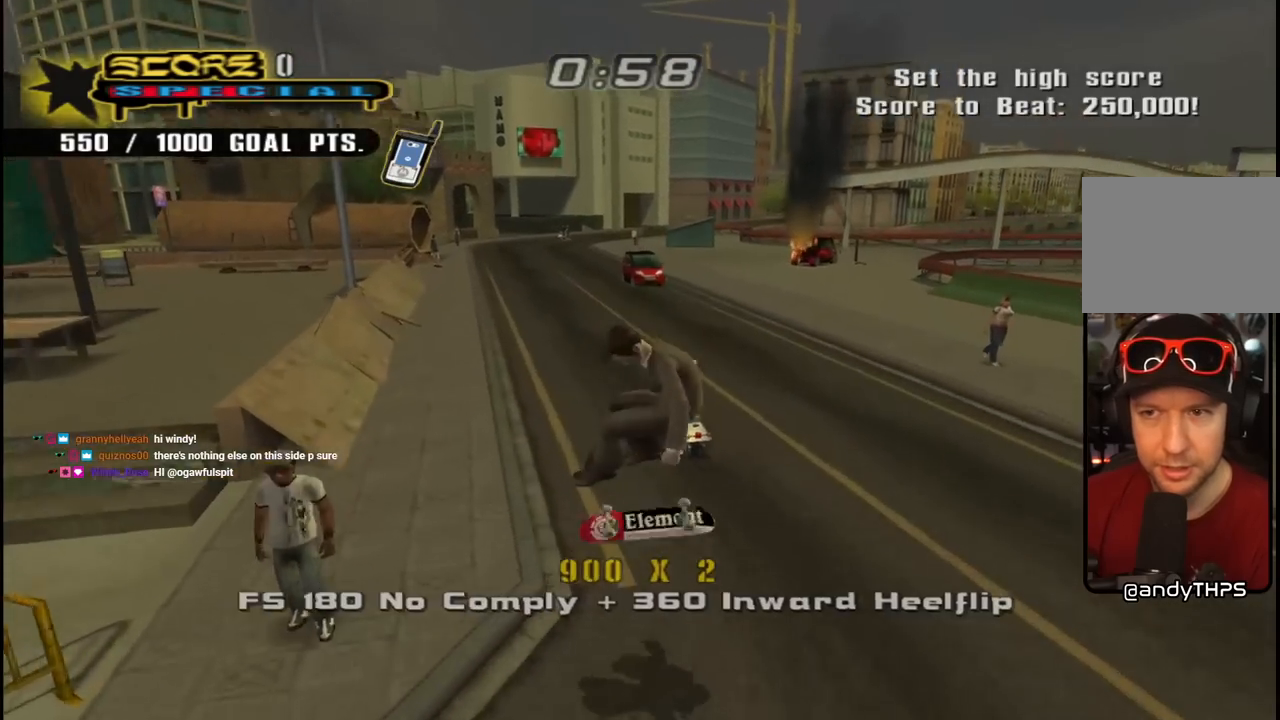
{"buttons": ["SQUARE", "R1", "DPAD_DOWN", "DPAD_RIGHT"], "left_stick": "center", "right_stick": "center", "events": [[17, "L1", "up"], [67, "DPAD_DOWN", "up"], [117, "DPAD_UP", "down"], [200, "DPAD_RIGHT", "down"], [217, "DPAD_DOWN", "down"], [217, "DPAD_UP", "up"], [300, "SQUARE", "down"], [317, "CROSS", "up"], [317, "R1", "down"], [417, "SQUARE", "up"], [483, "SQUARE", "down"]]}
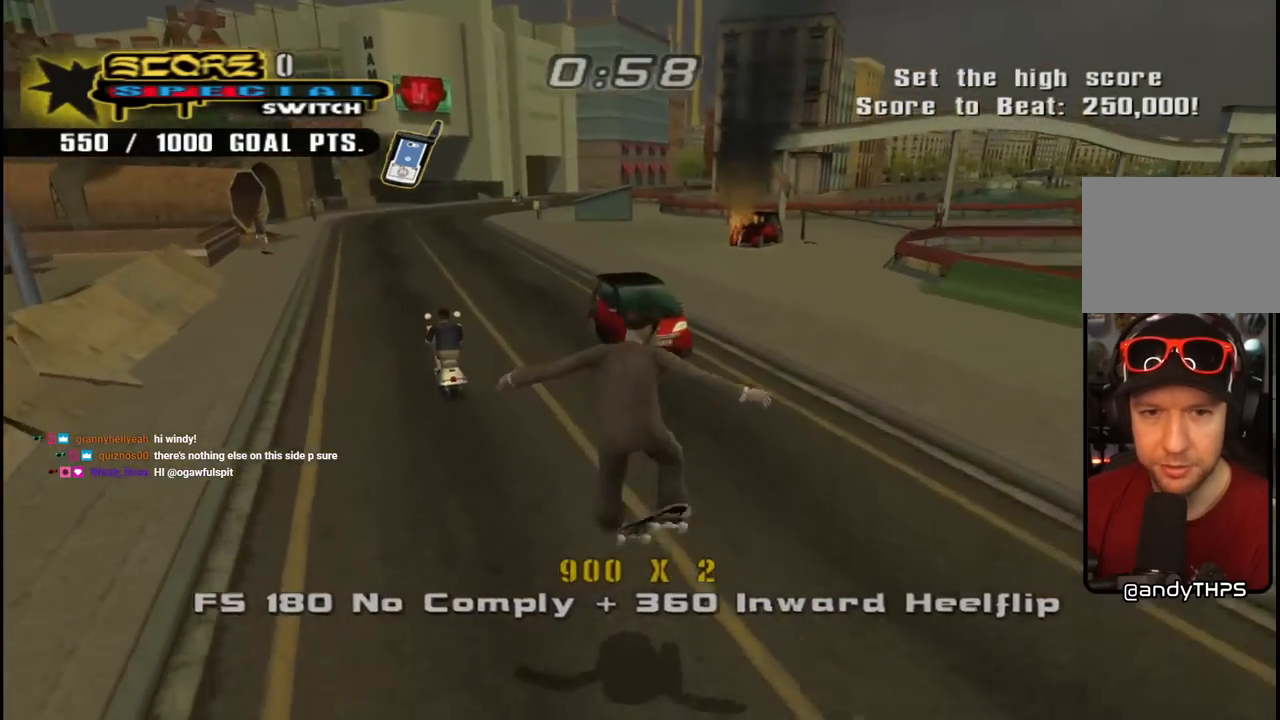
{"buttons": ["CROSS", "DPAD_DOWN", "DPAD_RIGHT"], "left_stick": "center", "right_stick": "center", "events": [[17, "DPAD_DOWN", "up"], [33, "DPAD_RIGHT", "up"], [100, "DPAD_UP", "down"], [133, "CROSS", "down"], [133, "SQUARE", "up"], [167, "DPAD_UP", "up"], [217, "DPAD_DOWN", "down"], [250, "R1", "up"], [300, "DPAD_RIGHT", "down"], [317, "DPAD_DOWN", "up"], [317, "DPAD_UP", "down"], [333, "DPAD_RIGHT", "up"], [433, "DPAD_UP", "up"], [450, "DPAD_DOWN", "down"], [450, "DPAD_RIGHT", "down"]]}
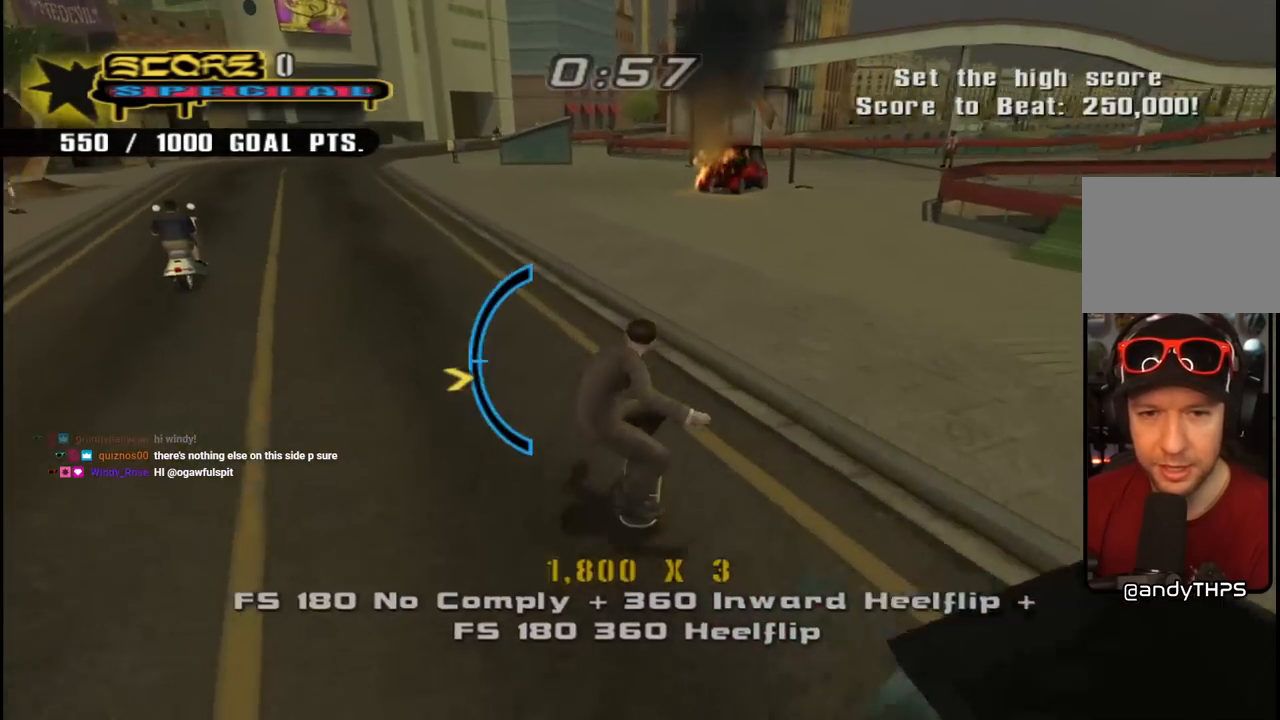
{"buttons": ["CROSS"], "left_stick": "center", "right_stick": "center", "events": [[50, "DPAD_DOWN", "up"], [50, "DPAD_RIGHT", "up"], [50, "DPAD_UP", "down"], [117, "DPAD_RIGHT", "down"], [167, "DPAD_DOWN", "down"], [167, "DPAD_UP", "up"], [467, "DPAD_DOWN", "up"], [500, "DPAD_RIGHT", "up"]]}
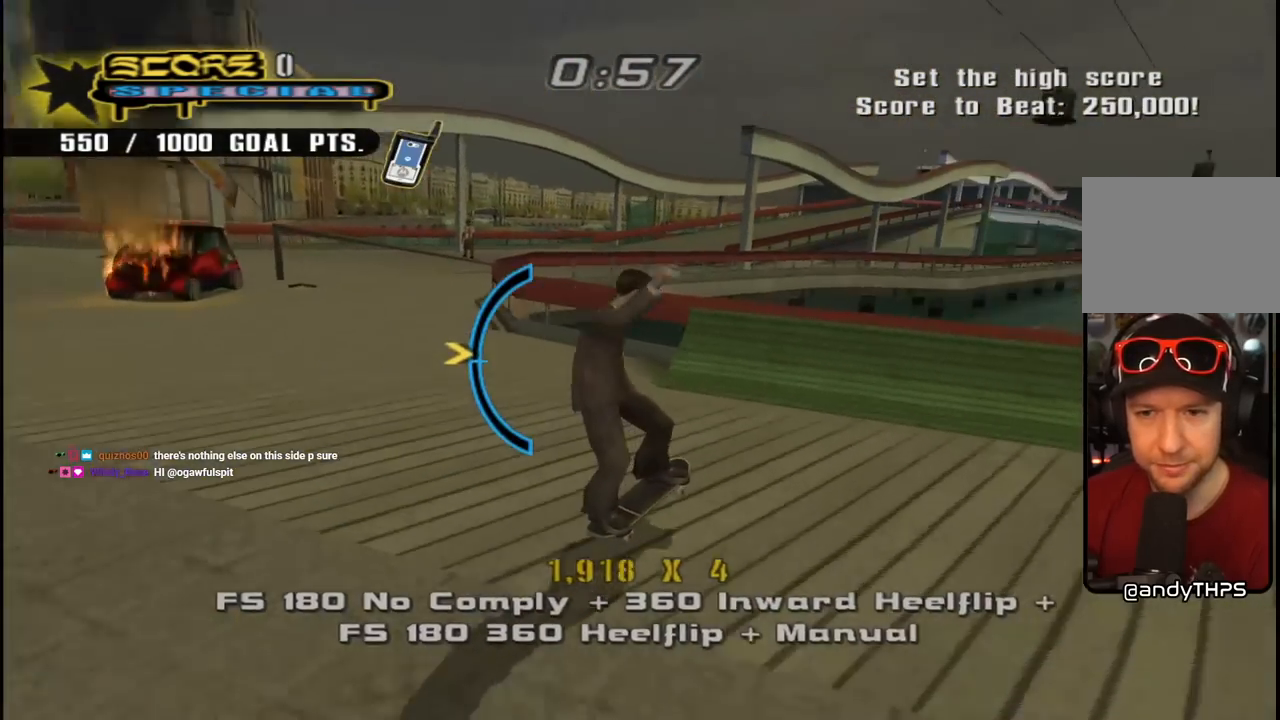
{"buttons": ["CIRCLE", "R1", "DPAD_DOWN", "DPAD_RIGHT"], "left_stick": "center", "right_stick": "center", "events": [[17, "DPAD_UP", "down"], [117, "DPAD_UP", "up"], [400, "CROSS", "up"], [417, "DPAD_DOWN", "down"], [417, "DPAD_RIGHT", "down"], [433, "R1", "down"], [467, "CIRCLE", "down"]]}
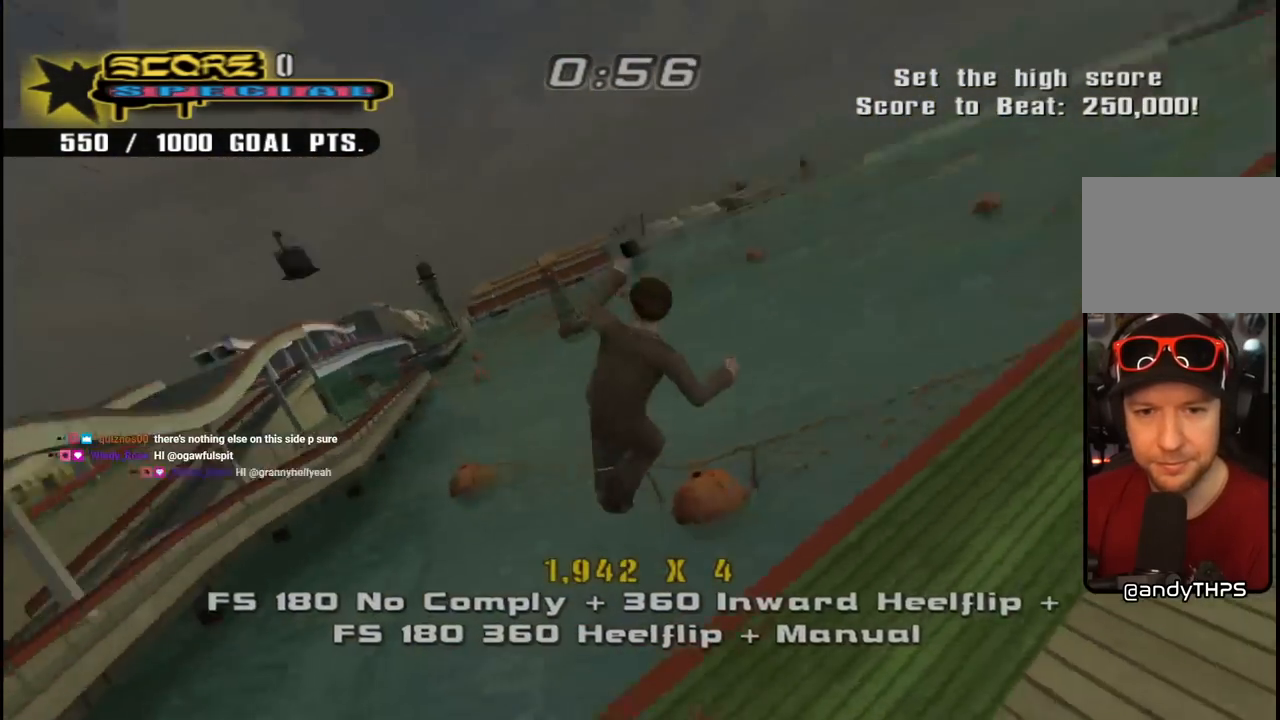
{"buttons": ["CIRCLE", "R1", "R2", "DPAD_RIGHT"], "left_stick": "center", "right_stick": "center", "events": [[67, "CIRCLE", "up"], [117, "CIRCLE", "down"], [317, "R2", "down"], [483, "DPAD_DOWN", "up"]]}
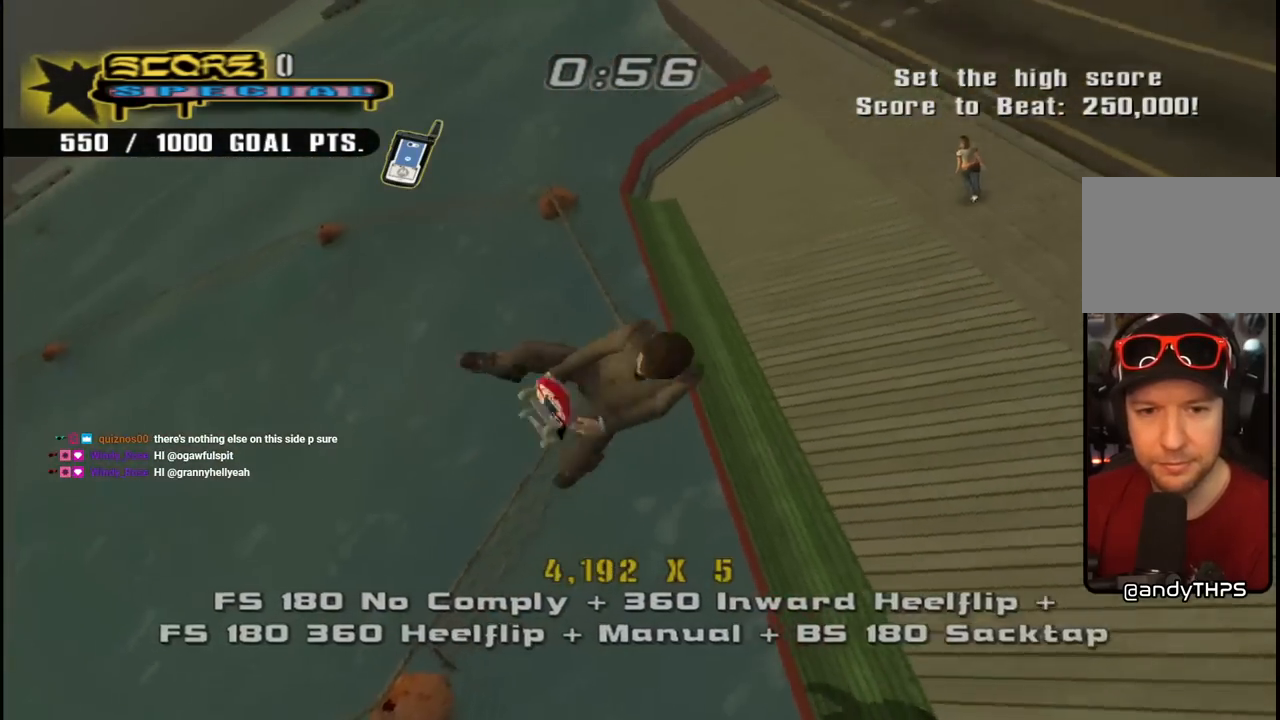
{"buttons": ["TRIANGLE", "R1", "DPAD_DOWN"], "left_stick": "center", "right_stick": "center", "events": [[33, "DPAD_RIGHT", "up"], [167, "CROSS", "down"], [233, "CROSS", "up"], [333, "DPAD_DOWN", "down"], [350, "CIRCLE", "up"], [383, "R2", "up"], [417, "DPAD_DOWN", "up"], [450, "TRIANGLE", "down"], [467, "DPAD_DOWN", "down"]]}
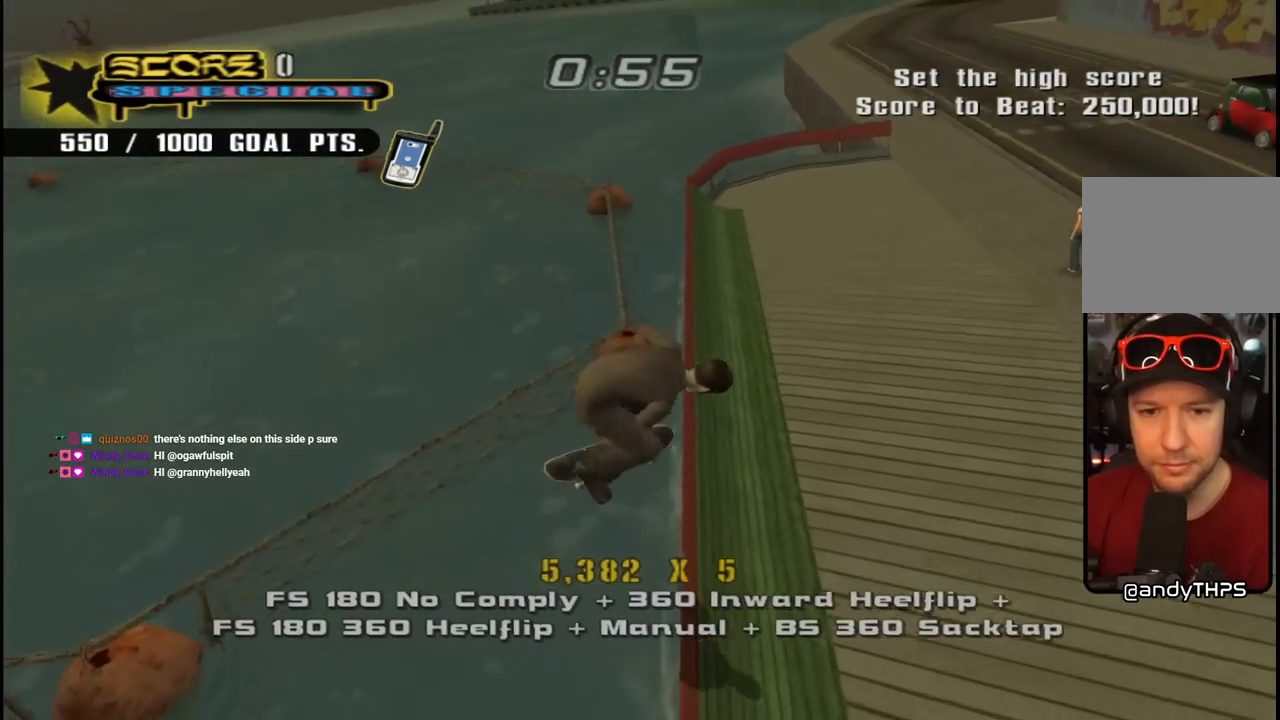
{"buttons": ["R1", "DPAD_DOWN"], "left_stick": "center", "right_stick": "center", "events": [[183, "CROSS", "down"], [200, "TRIANGLE", "up"], [217, "SQUARE", "down"], [250, "CROSS", "up"], [383, "SQUARE", "up"]]}
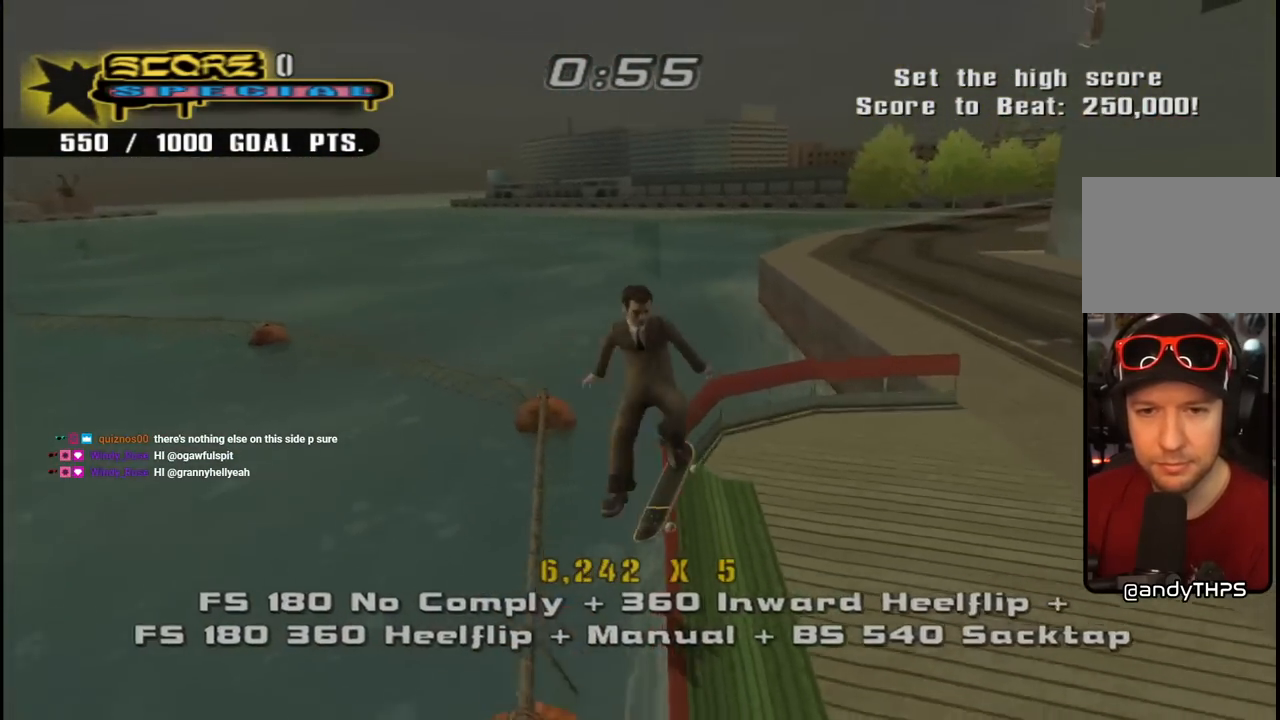
{"buttons": ["CROSS"], "left_stick": "center", "right_stick": "center", "events": [[17, "DPAD_DOWN", "up"], [67, "DPAD_DOWN", "down"], [117, "DPAD_LEFT", "down"], [133, "TRIANGLE", "down"], [150, "DPAD_DOWN", "up"], [233, "DPAD_LEFT", "up"], [300, "DPAD_RIGHT", "down"], [350, "CROSS", "down"], [350, "TRIANGLE", "up"], [383, "R1", "up"], [400, "DPAD_RIGHT", "up"]]}
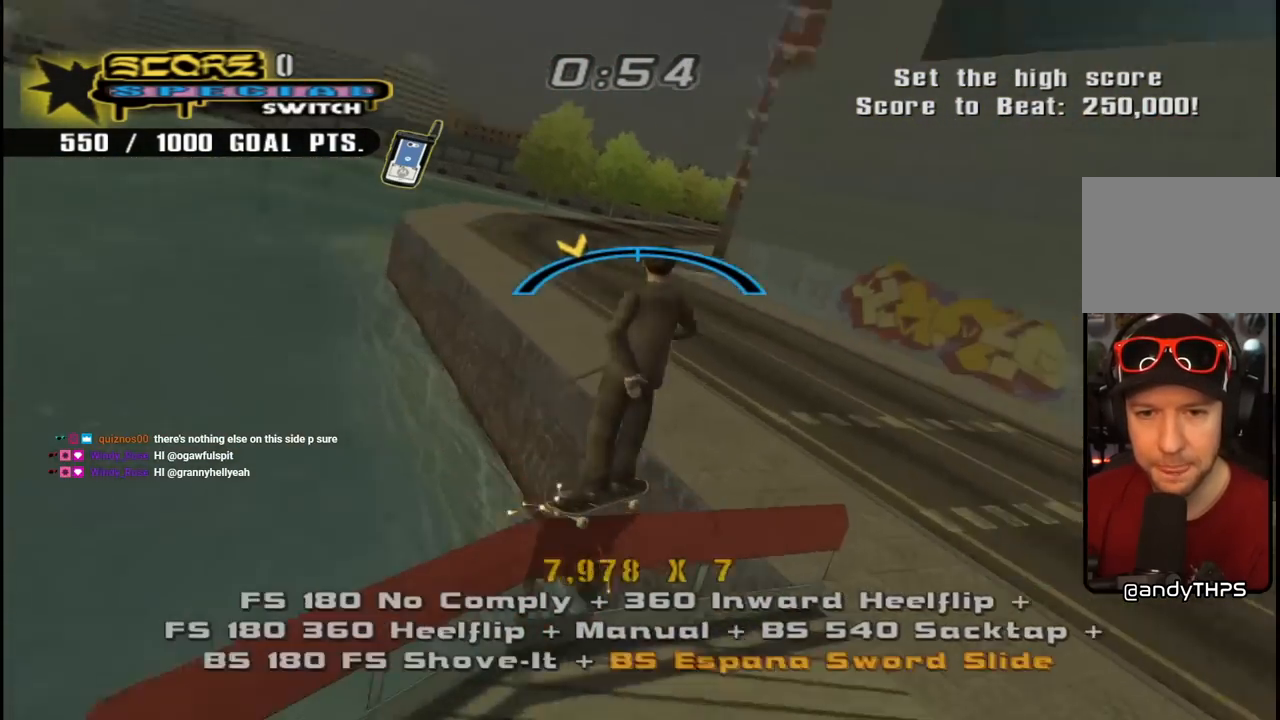
{"buttons": ["R1"], "left_stick": "center", "right_stick": "center", "events": [[50, "DPAD_UP", "down"], [67, "R1", "down"], [67, "SQUARE", "down"], [100, "CROSS", "up"], [200, "SQUARE", "up"], [267, "SQUARE", "down"], [300, "DPAD_UP", "up"], [400, "DPAD_UP", "down"], [417, "SQUARE", "up"], [483, "DPAD_UP", "up"]]}
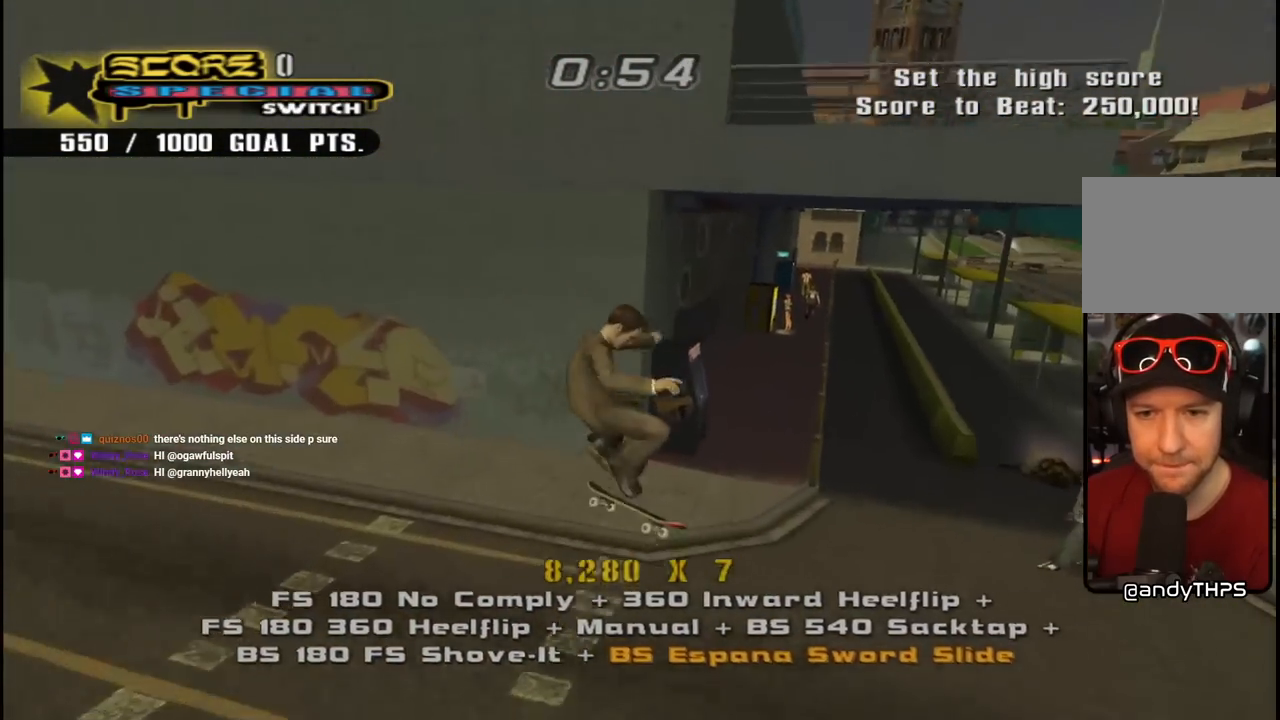
{"buttons": ["TRIANGLE", "DPAD_UP"], "left_stick": "center", "right_stick": "center", "events": [[67, "DPAD_DOWN", "down"], [83, "CROSS", "down"], [133, "R1", "up"], [167, "DPAD_DOWN", "up"], [200, "DPAD_UP", "down"], [283, "DPAD_DOWN", "down"], [283, "DPAD_UP", "up"], [350, "DPAD_RIGHT", "down"], [367, "DPAD_DOWN", "up"], [367, "DPAD_RIGHT", "up"], [367, "DPAD_UP", "down"], [417, "CROSS", "up"], [417, "TRIANGLE", "down"]]}
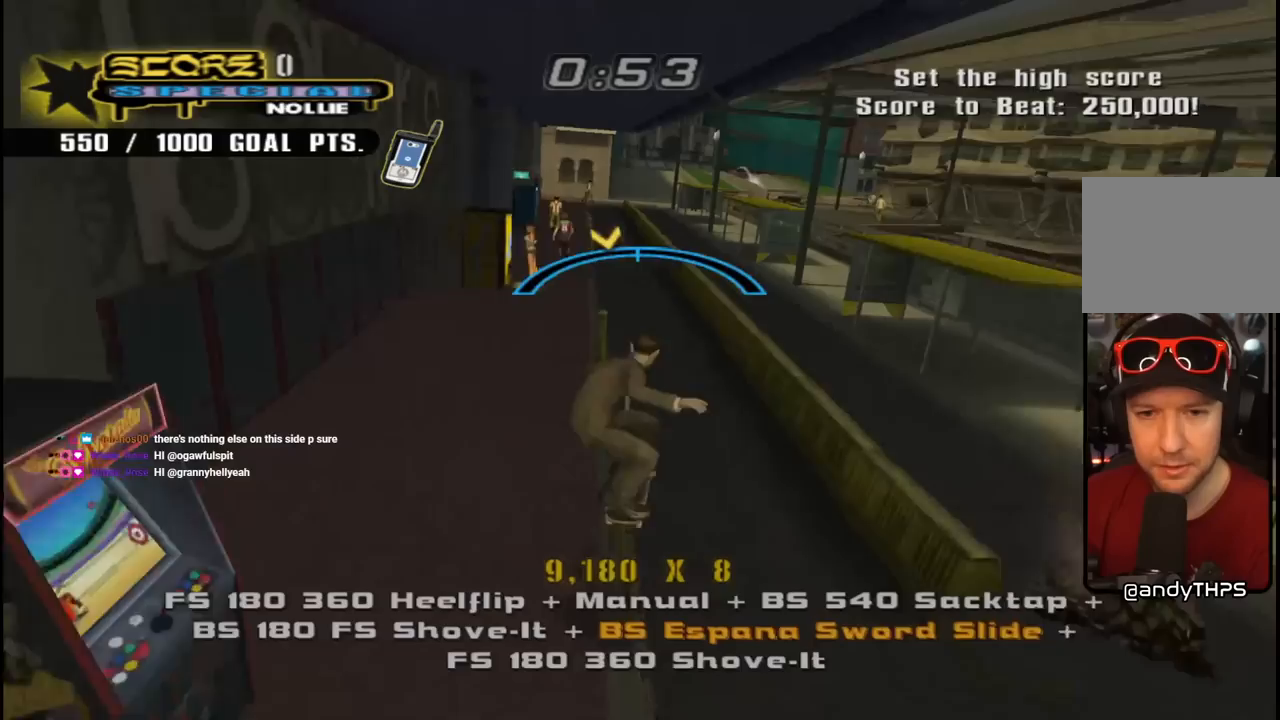
{"buttons": ["R1"], "left_stick": "center", "right_stick": "center", "events": [[100, "DPAD_UP", "up"], [150, "DPAD_UP", "down"], [167, "CROSS", "down"], [183, "TRIANGLE", "up"], [267, "SQUARE", "down"], [283, "CROSS", "up"], [283, "R1", "down"], [417, "SQUARE", "up"], [467, "DPAD_UP", "up"]]}
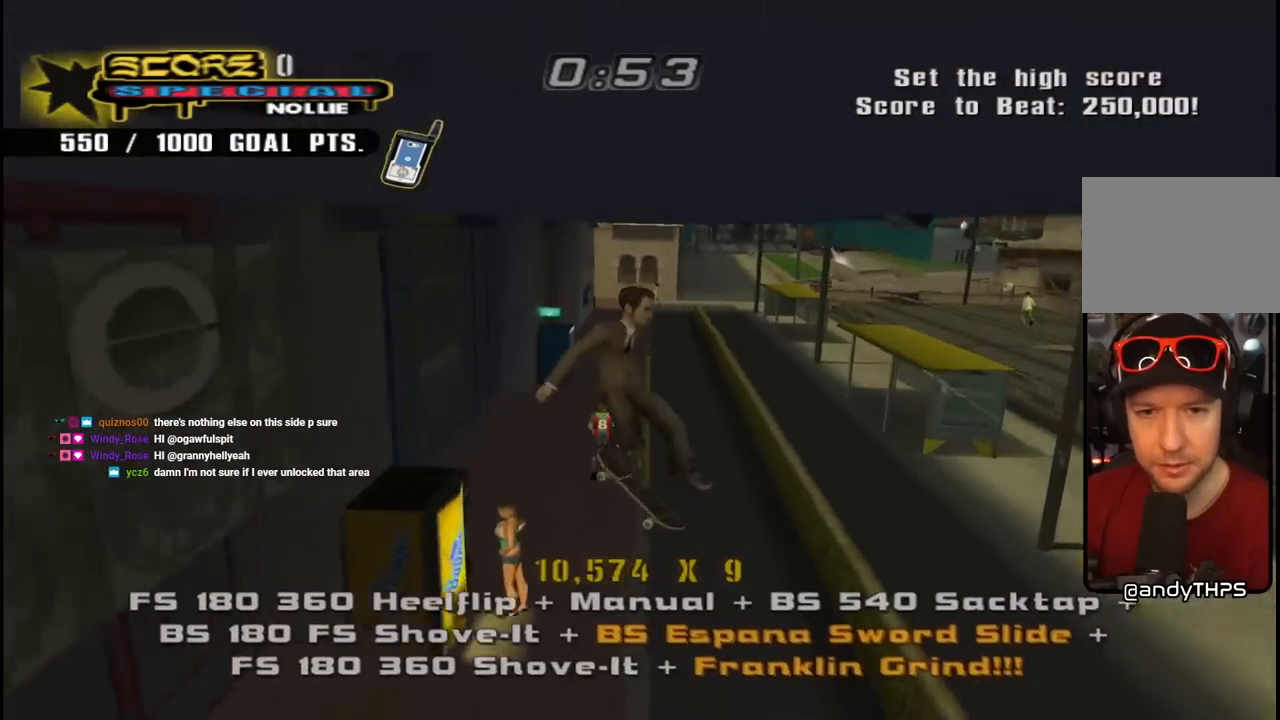
{"buttons": ["TRIANGLE"], "left_stick": "center", "right_stick": "center", "events": [[33, "DPAD_UP", "down"], [133, "DPAD_UP", "up"], [183, "DPAD_DOWN", "down"], [200, "TRIANGLE", "down"], [217, "R1", "up"], [283, "DPAD_RIGHT", "down"], [300, "DPAD_DOWN", "up"], [300, "DPAD_RIGHT", "up"], [317, "DPAD_UP", "down"], [450, "DPAD_UP", "up"]]}
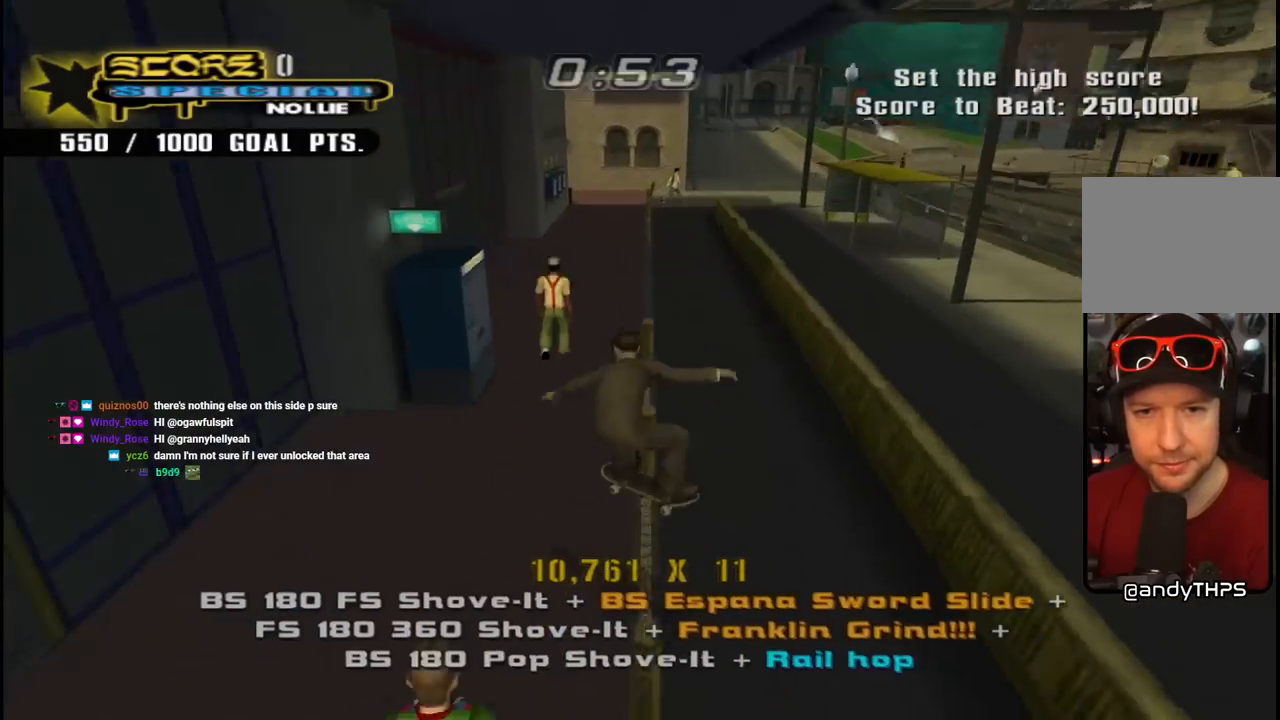
{"buttons": ["CROSS"], "left_stick": "center", "right_stick": "center", "events": [[17, "DPAD_RIGHT", "down"], [83, "DPAD_RIGHT", "up"], [250, "DPAD_LEFT", "down"], [267, "CROSS", "down"], [283, "TRIANGLE", "up"], [333, "DPAD_LEFT", "up"]]}
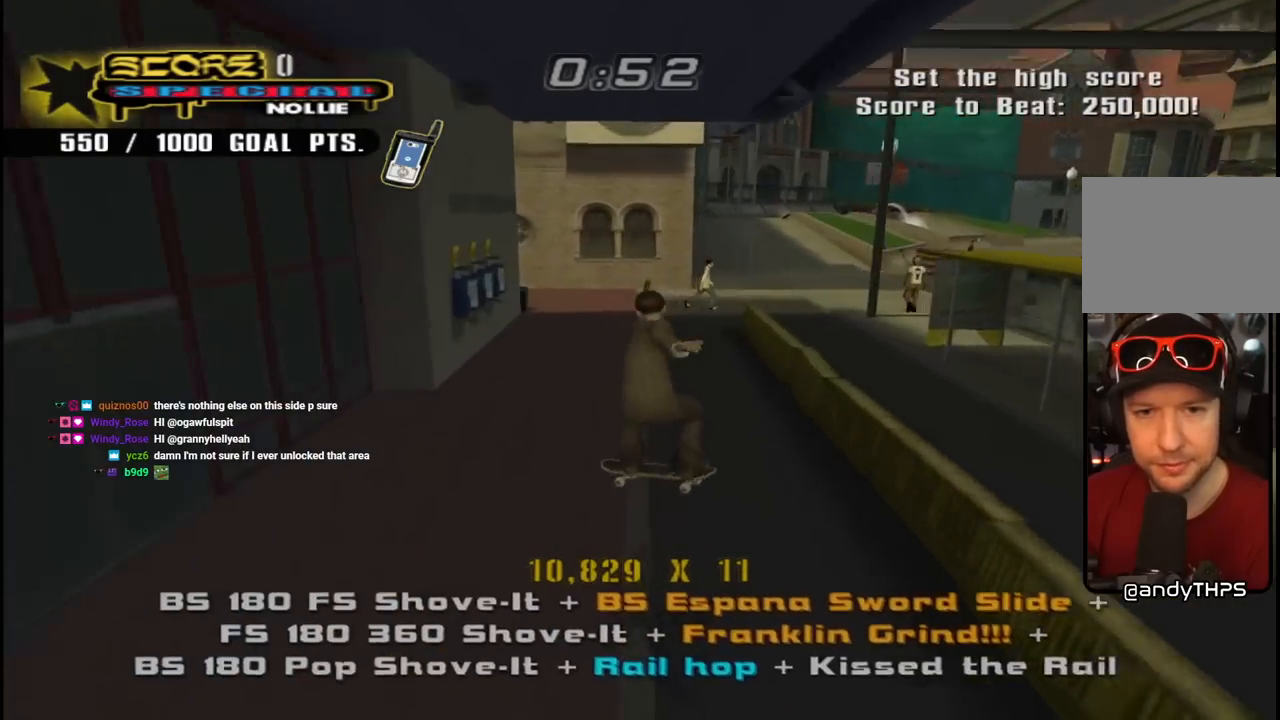
{"buttons": ["TRIANGLE", "DPAD_DOWN"], "left_stick": "center", "right_stick": "center"}
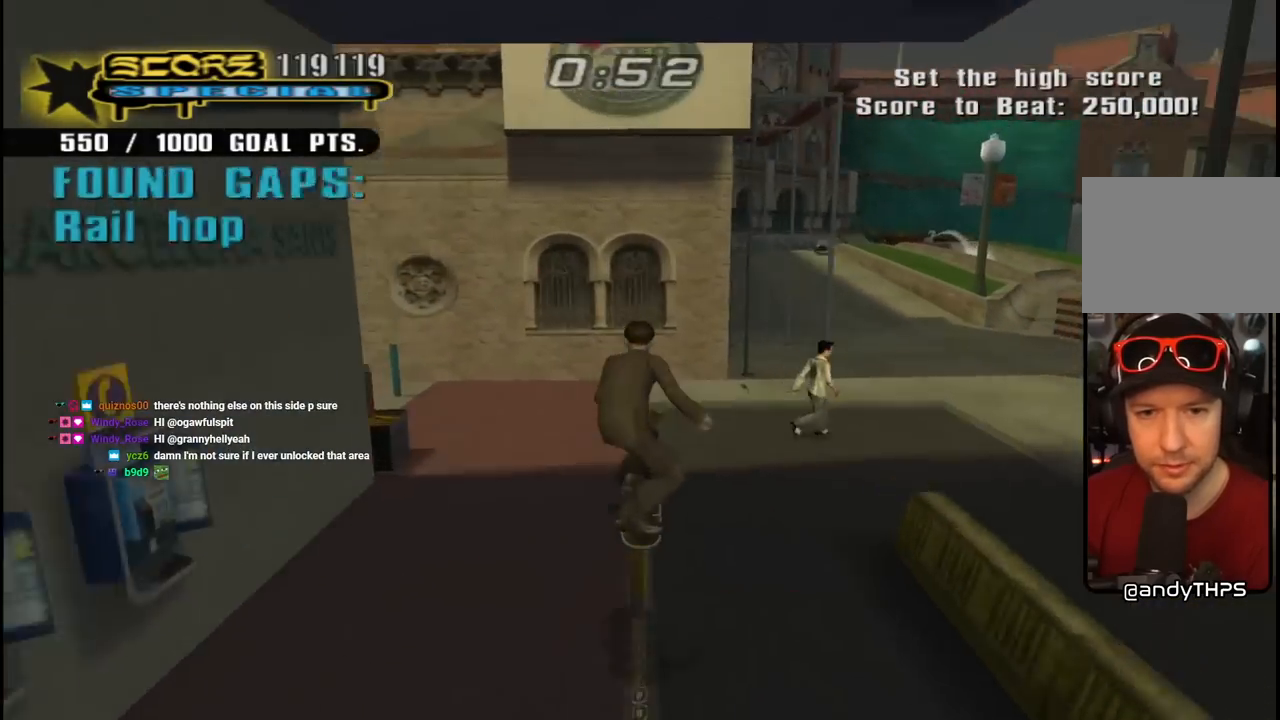
{"buttons": ["TRIANGLE", "DPAD_DOWN"], "left_stick": "center", "right_stick": "center", "events": [[67, "DPAD_DOWN", "up"], [67, "DPAD_RIGHT", "down"], [100, "CROSS", "down"], [100, "DPAD_RIGHT", "up"], [233, "CROSS", "up"], [317, "CROSS", "down"], [333, "DPAD_DOWN", "down"], [433, "CROSS", "up"], [433, "DPAD_DOWN", "up"], [500, "DPAD_DOWN", "down"]]}
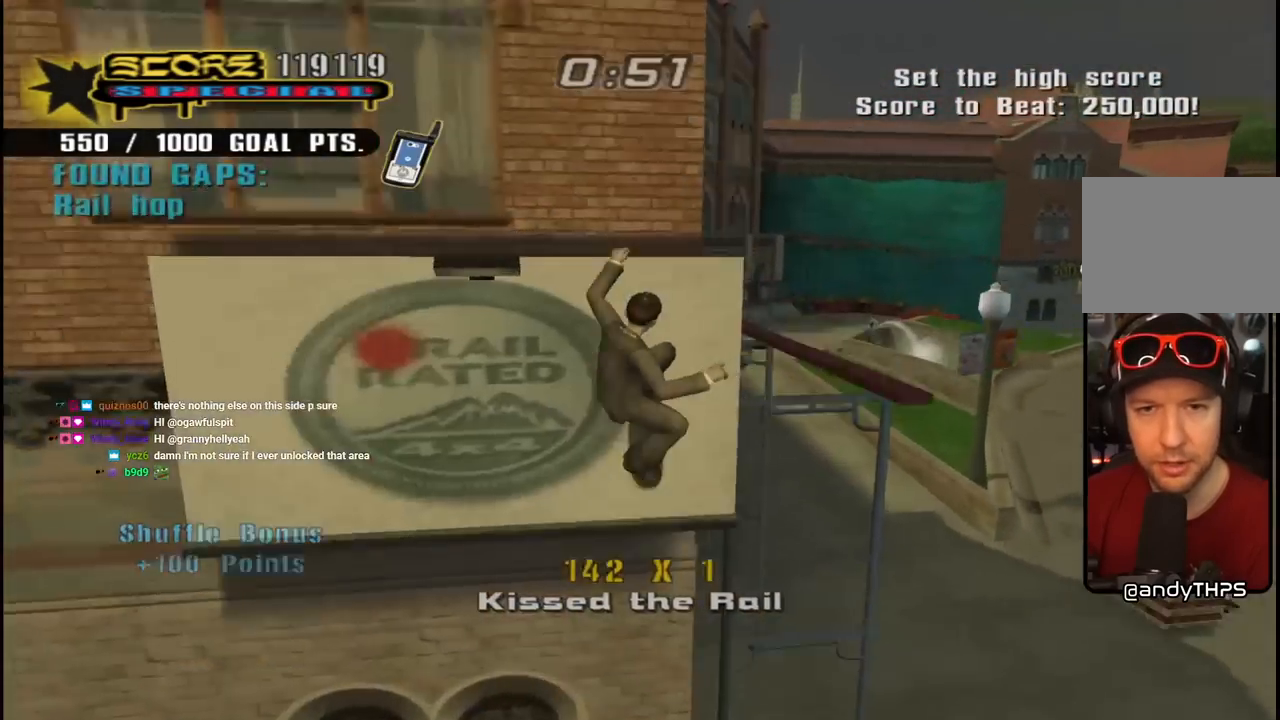
{"buttons": ["R1"], "left_stick": "center", "right_stick": "center", "events": [[17, "CROSS", "down"], [67, "DPAD_DOWN", "up"], [117, "CROSS", "up"], [150, "DPAD_DOWN", "down"], [200, "CROSS", "down"], [217, "DPAD_DOWN", "up"], [217, "DPAD_LEFT", "down"], [233, "DPAD_LEFT", "up"], [233, "TRIANGLE", "up"], [267, "DPAD_LEFT", "down"], [333, "SQUARE", "down"], [350, "R1", "down"], [417, "SQUARE", "up"], [450, "CROSS", "up"], [450, "DPAD_LEFT", "up"]]}
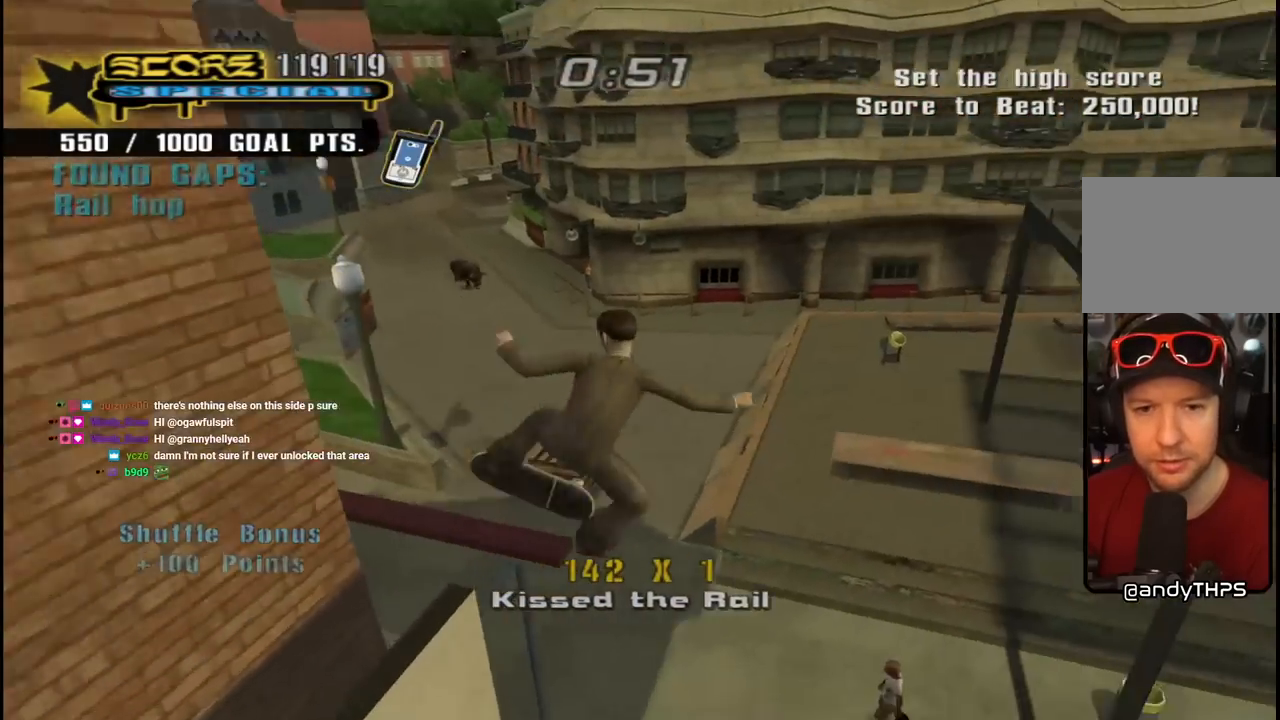
{"buttons": ["CROSS", "L1", "R1", "DPAD_UP", "DPAD_RIGHT"], "left_stick": "center", "right_stick": "center", "events": [[67, "DPAD_DOWN", "down"], [183, "DPAD_DOWN", "up"], [250, "CROSS", "down"], [300, "DPAD_UP", "down"], [317, "R1", "up"], [367, "DPAD_RIGHT", "down"], [400, "L1", "down"], [417, "R1", "down"]]}
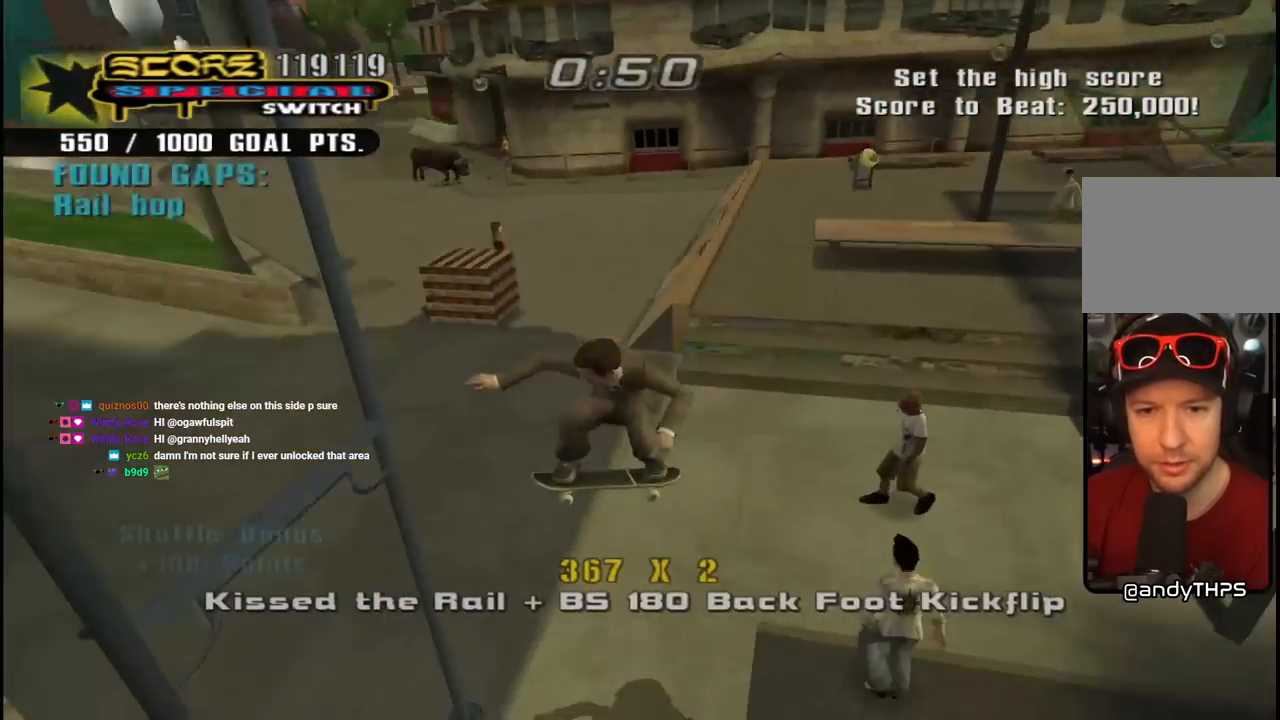
{"buttons": ["CROSS", "DPAD_RIGHT"], "left_stick": "center", "right_stick": "center", "events": [[33, "DPAD_RIGHT", "up"], [67, "DPAD_LEFT", "down"], [67, "L1", "up"], [67, "R1", "up"], [167, "DPAD_LEFT", "up"], [233, "L1", "down"], [250, "DPAD_RIGHT", "down"], [250, "R1", "down"], [383, "L1", "up"], [417, "R1", "up"], [467, "DPAD_UP", "up"]]}
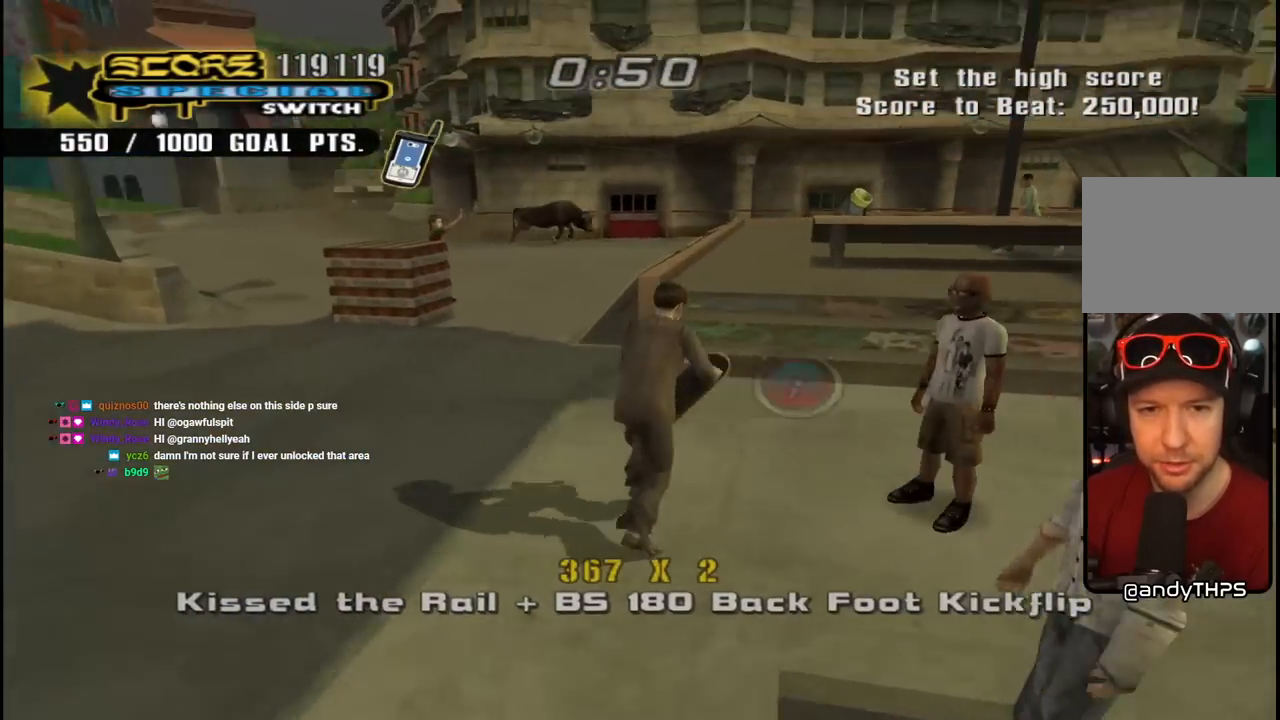
{"buttons": ["CROSS", "TRIANGLE", "DPAD_UP", "DPAD_LEFT"], "left_stick": "center", "right_stick": "center", "events": [[83, "DPAD_DOWN", "down"], [267, "TRIANGLE", "down"], [283, "CROSS", "up"], [317, "DPAD_DOWN", "up"], [333, "DPAD_UP", "down"], [350, "DPAD_RIGHT", "up"], [417, "DPAD_LEFT", "down"], [450, "CROSS", "down"]]}
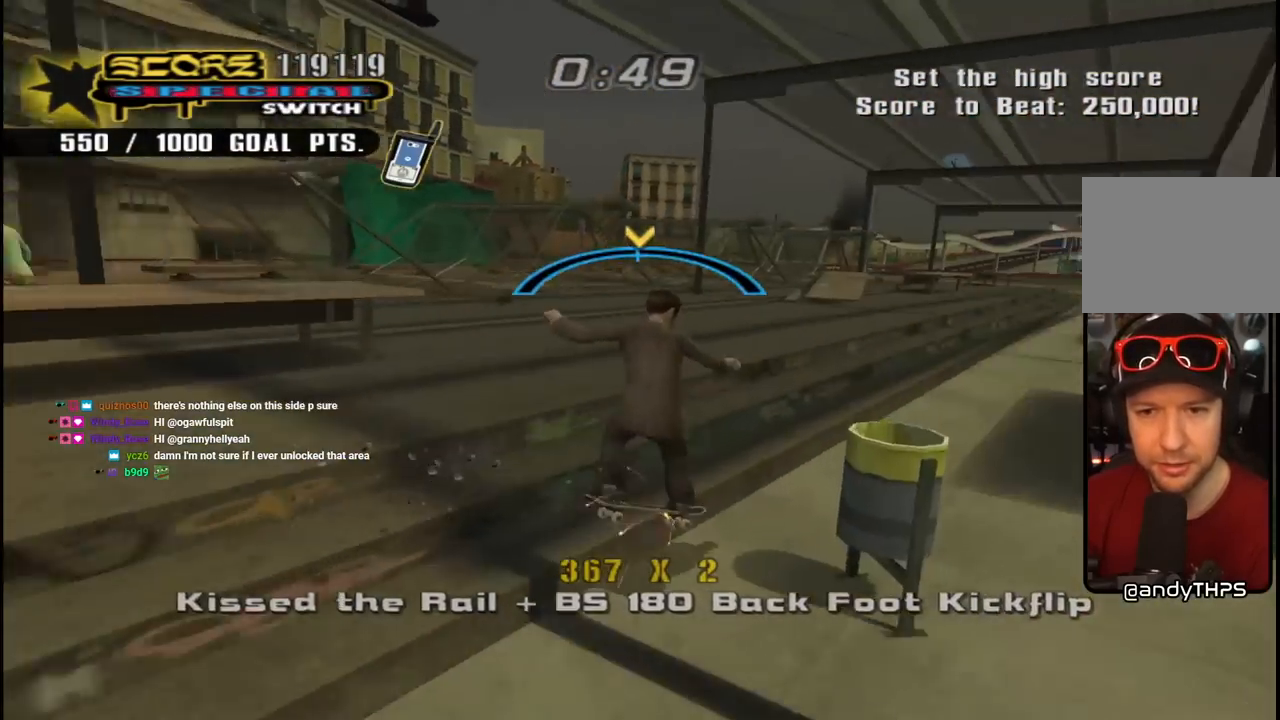
{"buttons": ["CROSS", "L1", "DPAD_UP", "DPAD_LEFT"], "left_stick": "center", "right_stick": "center", "events": [[17, "L1", "down"], [50, "CROSS", "up"], [167, "CROSS", "down"], [267, "CROSS", "up"], [417, "CROSS", "down"], [450, "TRIANGLE", "up"]]}
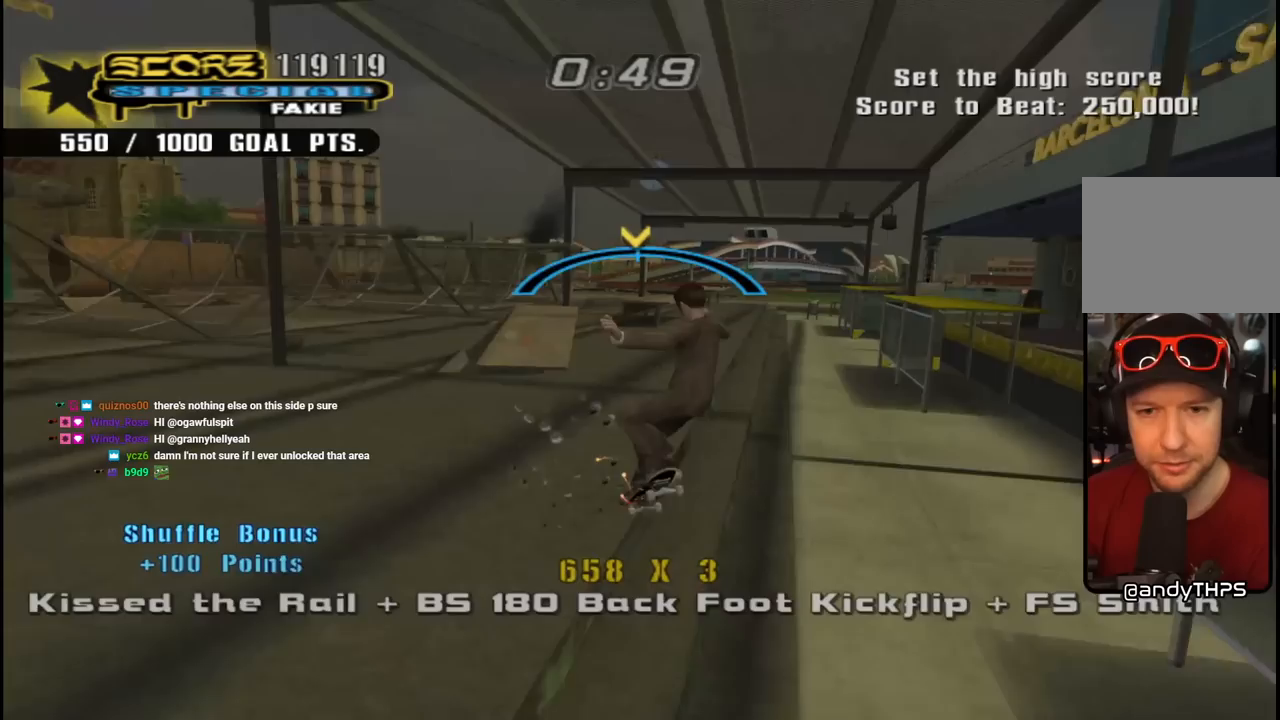
{"buttons": ["CROSS", "L1", "DPAD_UP"], "left_stick": "center", "right_stick": "center", "events": [[50, "SQUARE", "down"], [67, "CROSS", "up"], [183, "SQUARE", "up"], [267, "DPAD_LEFT", "up"], [267, "DPAD_UP", "up"], [300, "CROSS", "down"], [350, "DPAD_DOWN", "down"], [467, "DPAD_DOWN", "up"], [500, "DPAD_UP", "down"]]}
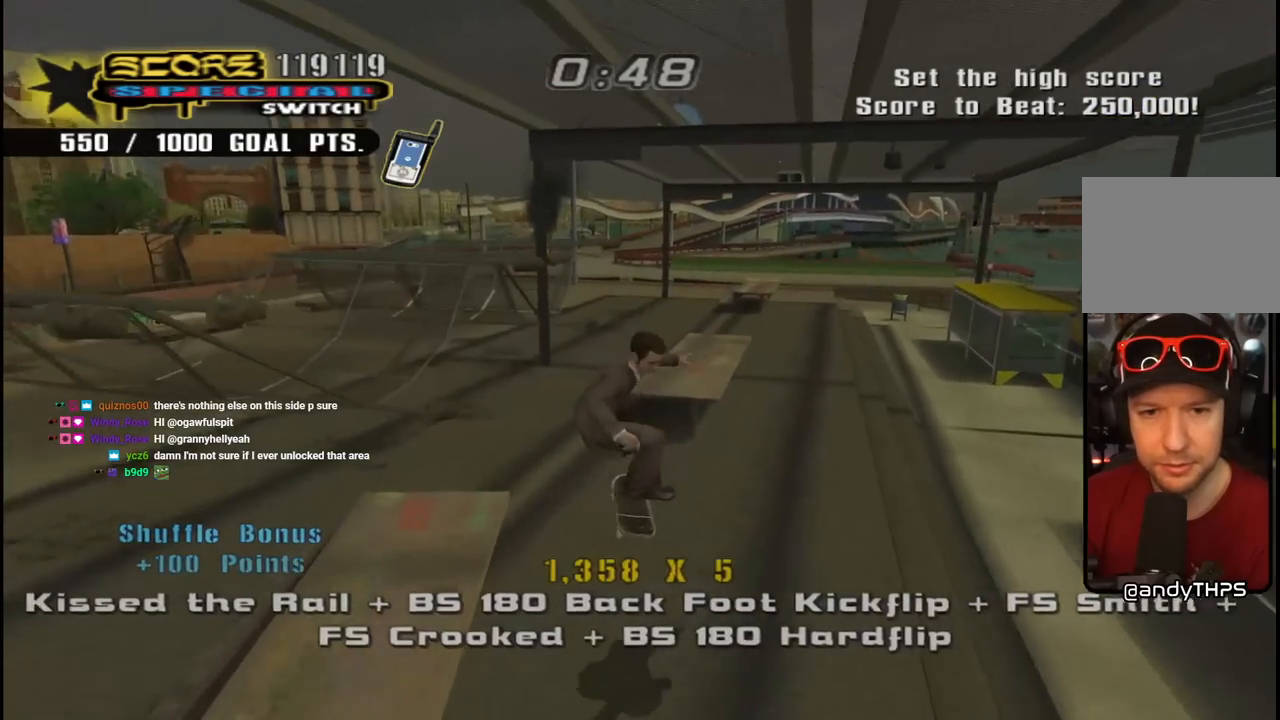
{"buttons": ["CROSS"], "left_stick": "center", "right_stick": "center"}
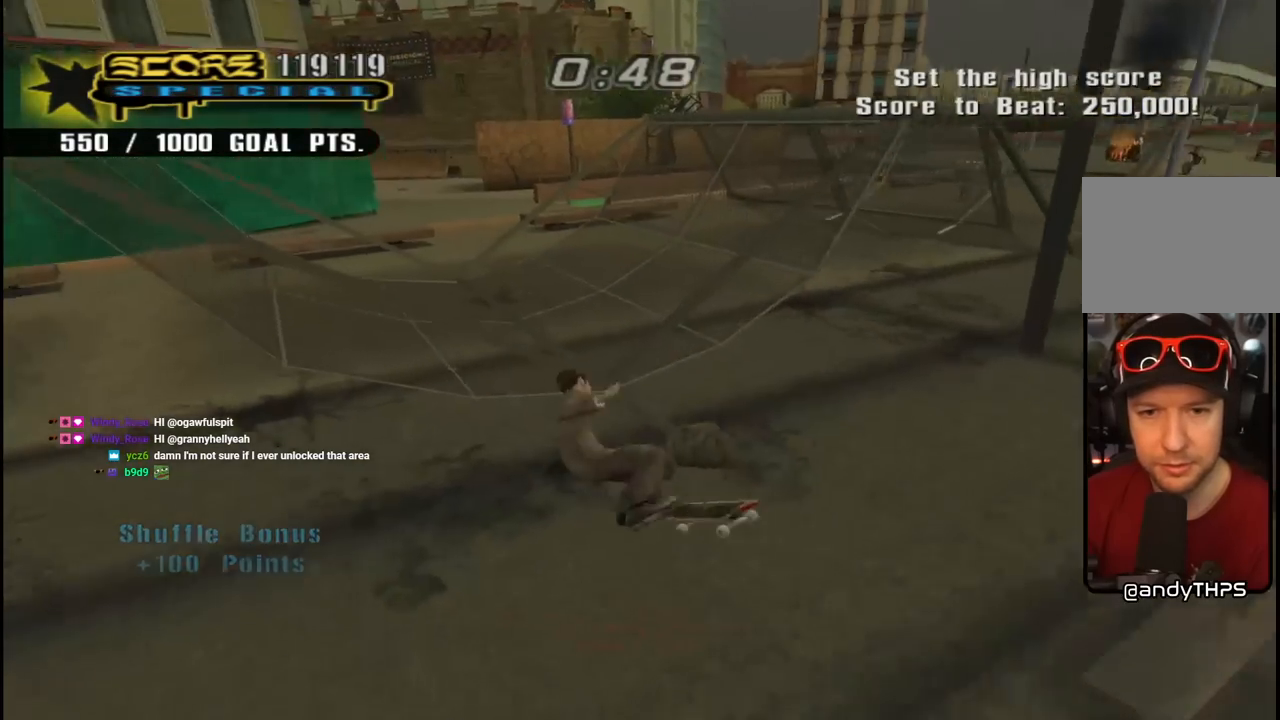
{"buttons": ["R1"], "left_stick": "center", "right_stick": "center", "events": [[17, "DPAD_UP", "down"], [83, "DPAD_UP", "up"], [117, "DPAD_DOWN", "down"], [183, "DPAD_RIGHT", "down"], [217, "DPAD_DOWN", "up"], [217, "DPAD_RIGHT", "up"], [217, "DPAD_UP", "down"], [317, "DPAD_UP", "up"], [400, "CROSS", "up"], [467, "R1", "down"]]}
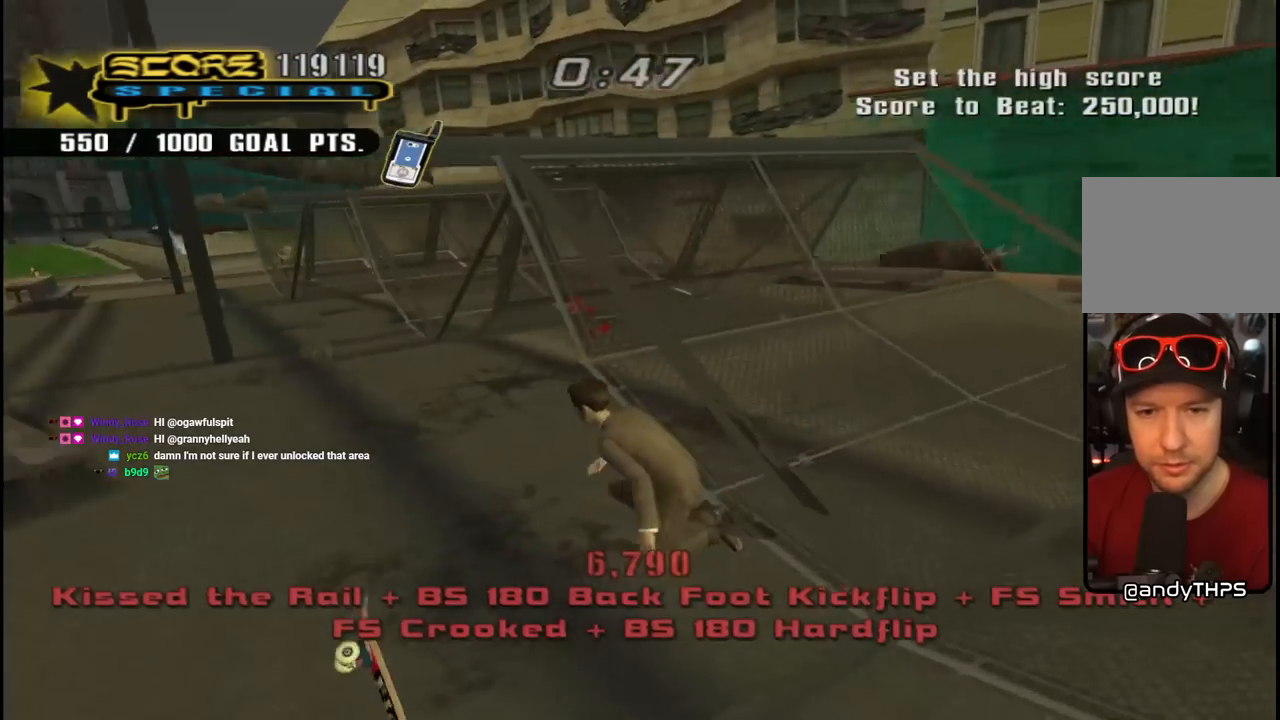
{"buttons": ["CROSS", "R1", "R2"], "left_stick": "center", "right_stick": "center", "events": [[17, "SQUARE", "down"], [167, "CROSS", "down"], [183, "R1", "up"], [183, "R2", "down"], [183, "SQUARE", "up"], [233, "CROSS", "up"], [267, "CROSS", "down"], [267, "R1", "down"], [333, "R2", "up"], [400, "R1", "up"], [400, "R2", "down"], [467, "R1", "down"]]}
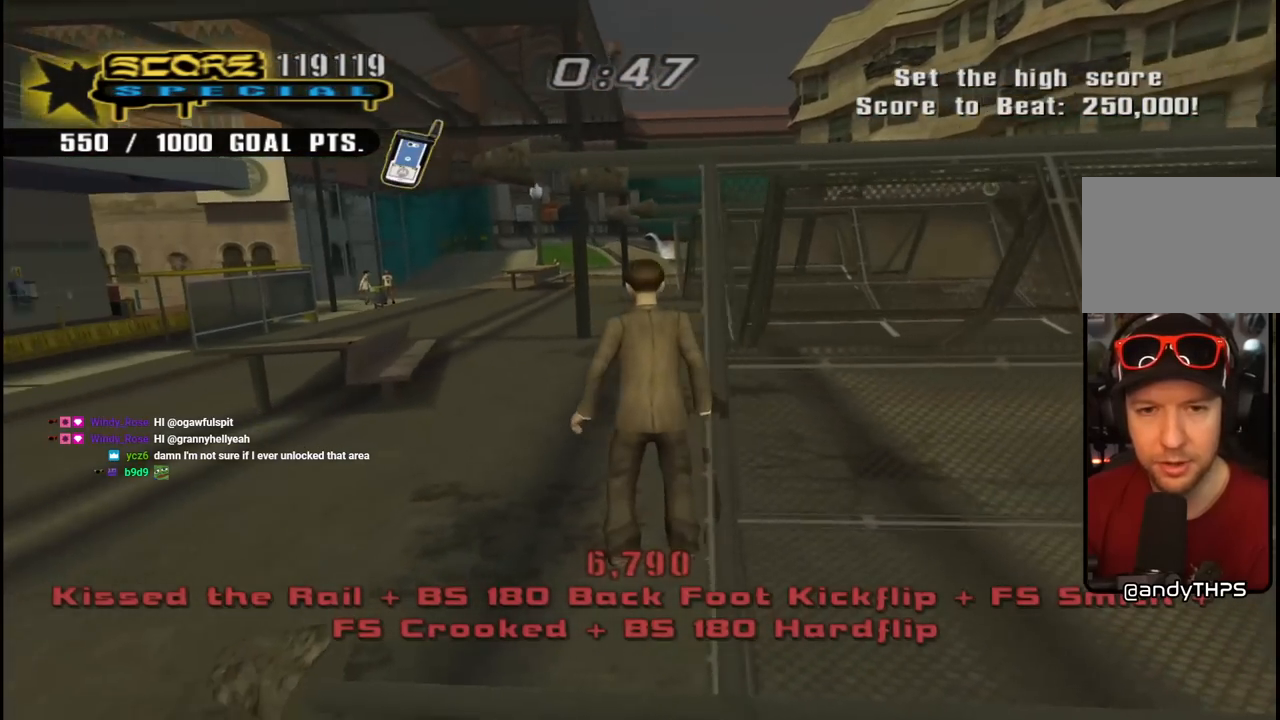
{"buttons": ["CROSS", "R2", "DPAD_UP"], "left_stick": "center", "right_stick": "center", "events": [[50, "R2", "up"], [67, "DPAD_UP", "down"], [83, "R1", "up"], [100, "DPAD_LEFT", "down"], [100, "R2", "down"], [117, "DPAD_LEFT", "up"], [167, "R1", "down"], [200, "DPAD_LEFT", "down"], [267, "R1", "up"], [383, "R1", "down"], [467, "DPAD_LEFT", "up"], [483, "R1", "up"]]}